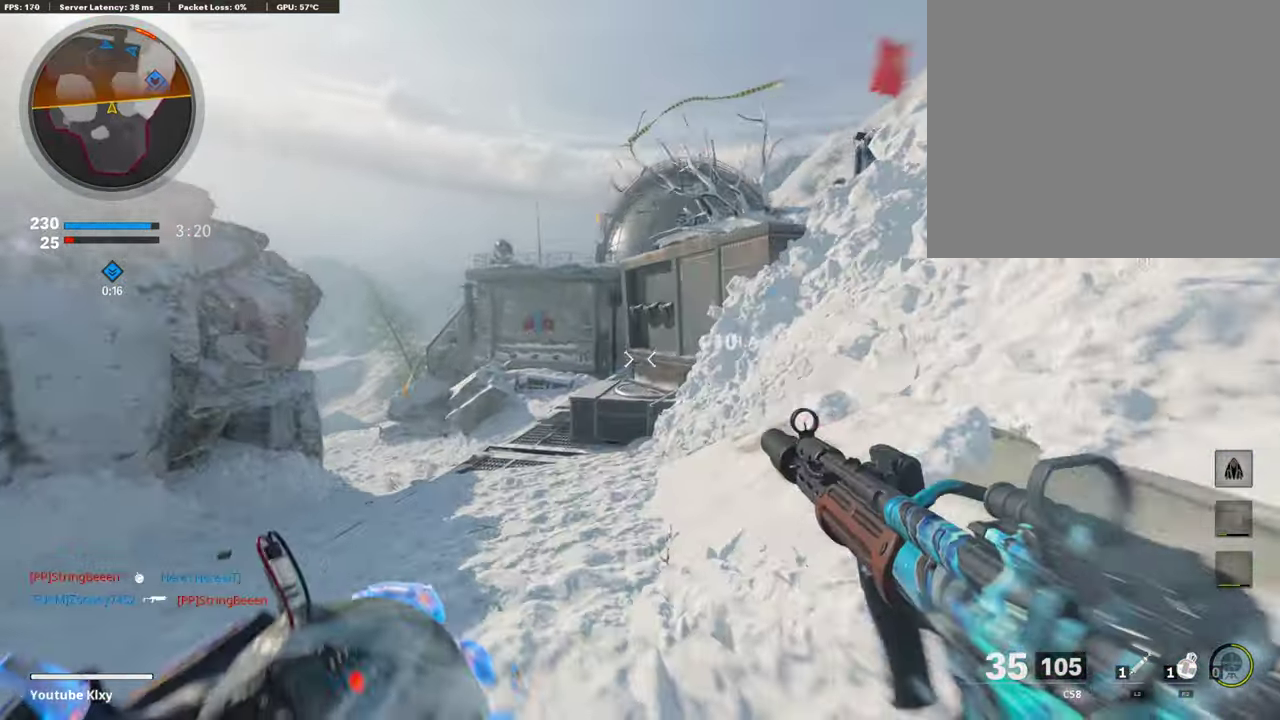
Gameplay with a controller (PlayStation layout); each line is a JSON object with the inputs held at the frame after it (dt_ms = milliseconds from this image to that frame). "events" lists button and stick changes between this image and that frame as [ms after this image, input, new state], when the widget could be followed in between.
{"dt_ms": 389, "buttons": ["R2"], "left_stick": "up-left", "right_stick": "center"}
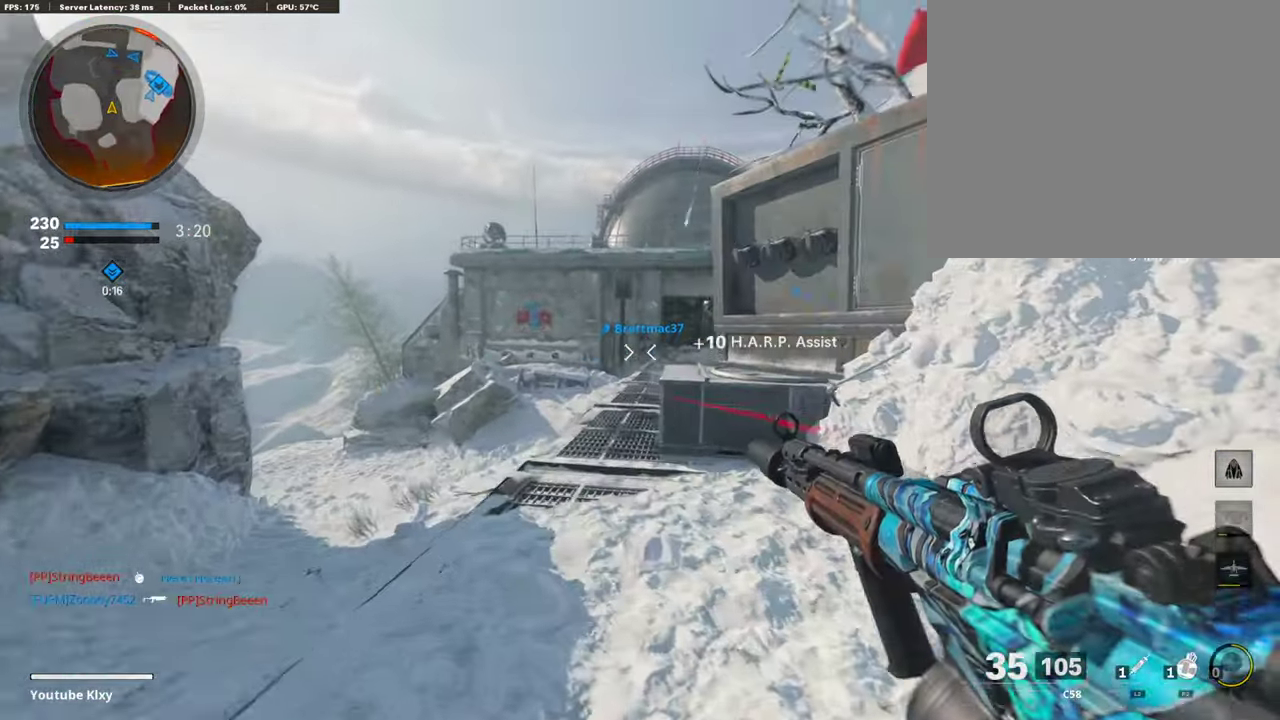
{"dt_ms": 608, "buttons": ["CROSS", "R2"], "left_stick": "up", "right_stick": "center", "events": [[50, "L3", "down"], [507, "L3", "up"], [557, "CROSS", "down"], [557, "left_stick", "up"]]}
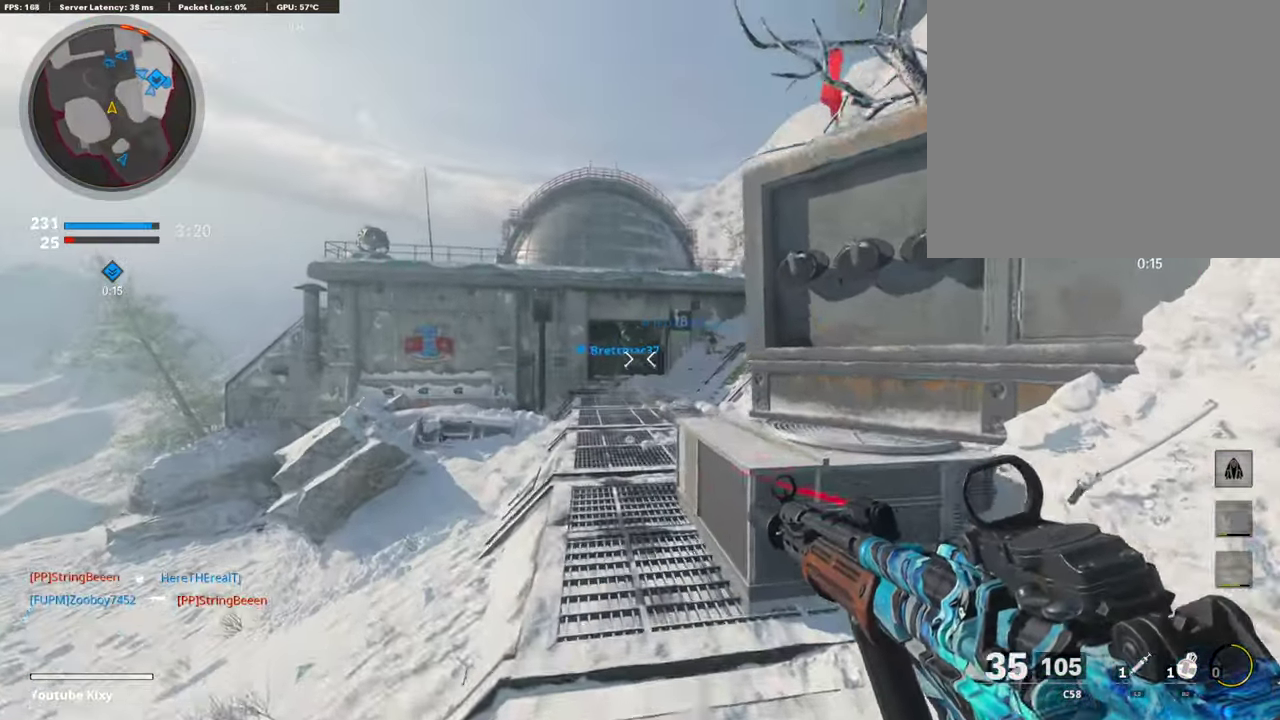
{"dt_ms": 304, "buttons": ["R2"], "left_stick": "up", "right_stick": "center", "events": [[68, "CROSS", "up"], [135, "TRIANGLE", "down"], [203, "TRIANGLE", "up"]]}
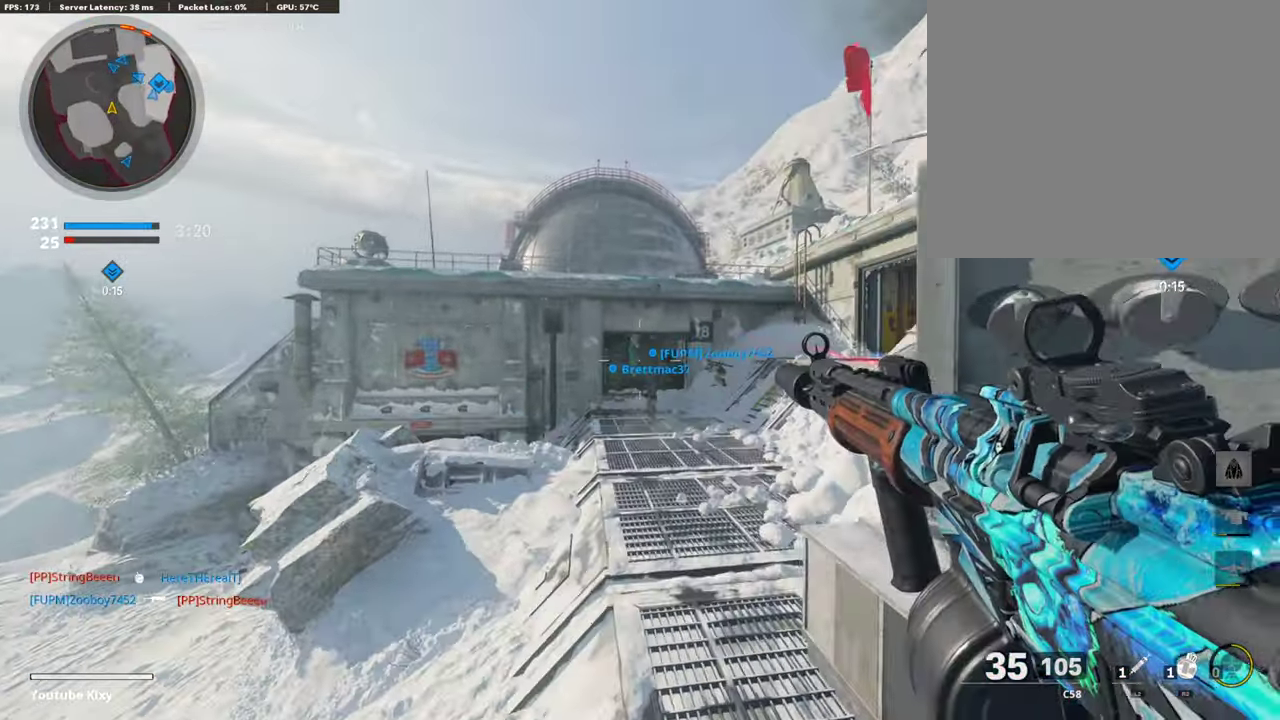
{"dt_ms": 794, "buttons": ["SQUARE"], "left_stick": "up", "right_stick": "center", "events": [[203, "right_stick", "right"], [254, "R2", "up"], [288, "right_stick", "center"], [372, "L3", "down"], [575, "L3", "up"], [727, "SQUARE", "down"]]}